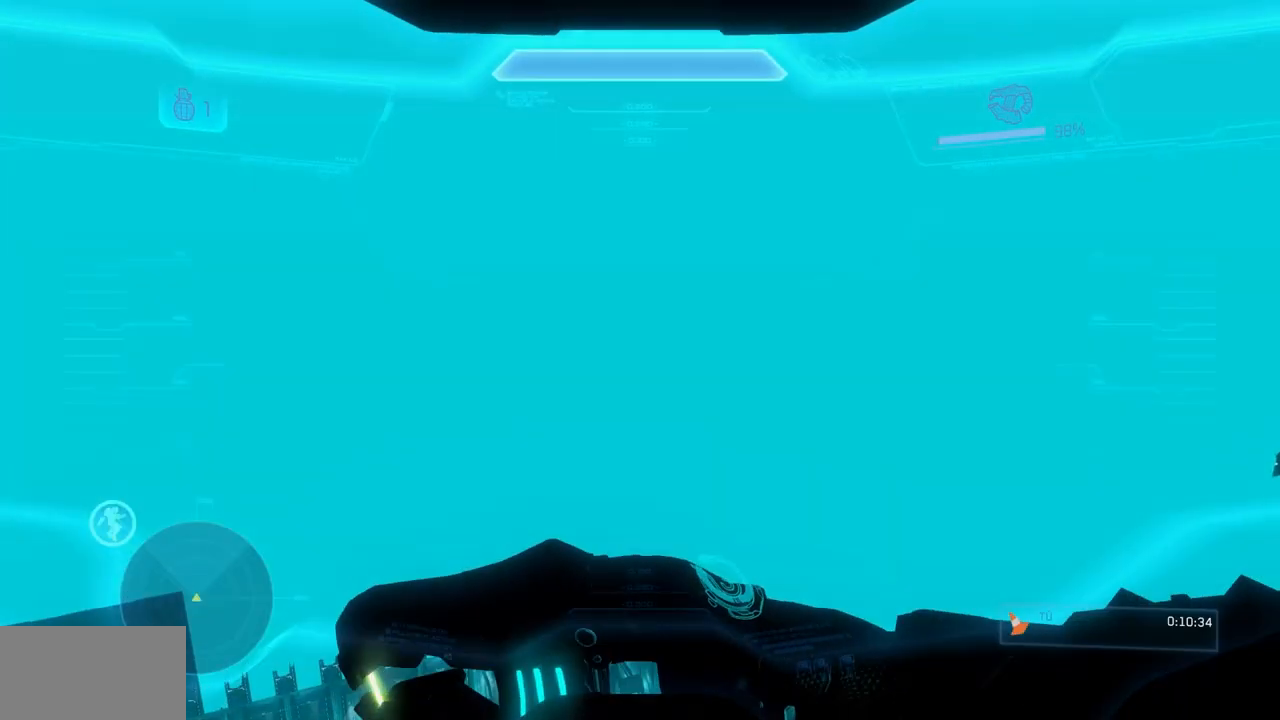
Gameplay with a controller (Xbox layout); each line is a JSON object with the inputs held at the frame after it. "events" lists button and stick changes between this image and that frame as [ms after this image, input, new state], when the widget could be followed in between. Not read: A DPAD_DOWN DPAD_LEFT DPAD_RIGHT DPAD_UP L3 R3.
{"buttons": [], "left_stick": "up", "right_stick": "down-left", "events": [[50, "X", "down"], [50, "right_stick", "left"], [150, "right_stick", "down-left"], [233, "X", "up"]]}
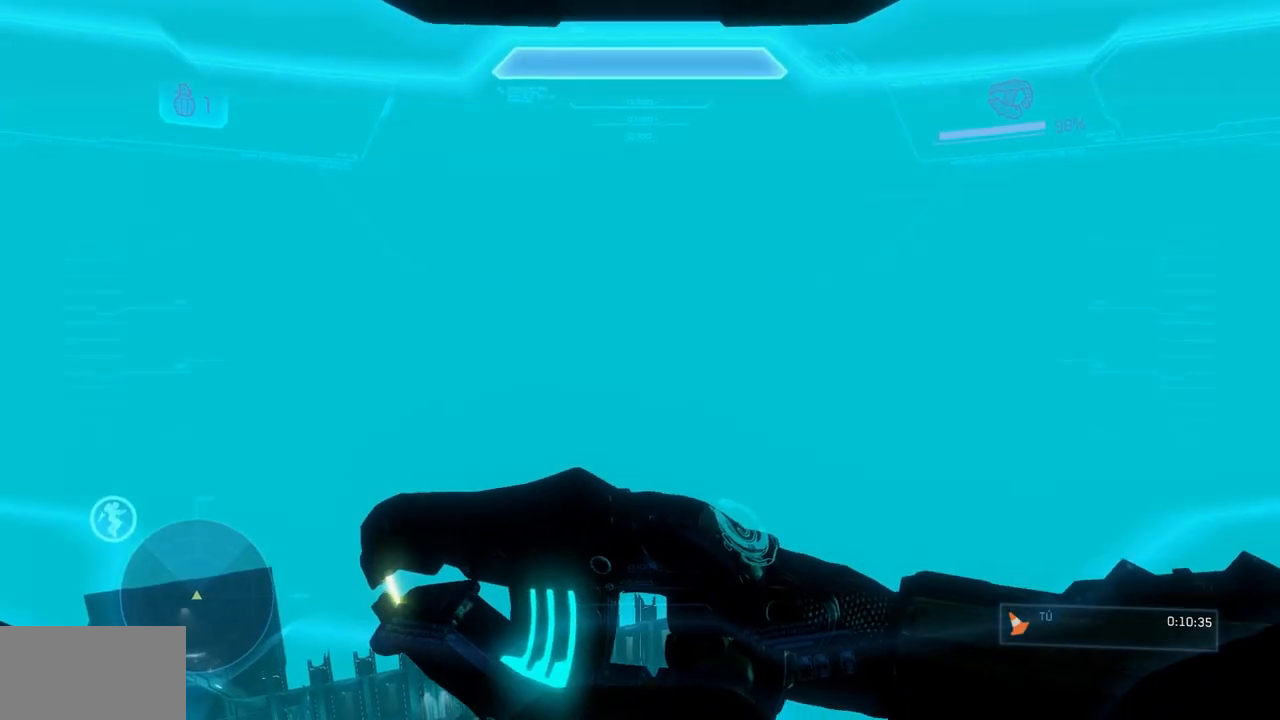
{"buttons": ["L1"], "left_stick": "up", "right_stick": "down-left", "events": [[201, "X", "down"], [234, "R2", "down"], [317, "L1", "down"], [317, "X", "up"], [367, "R2", "up"]]}
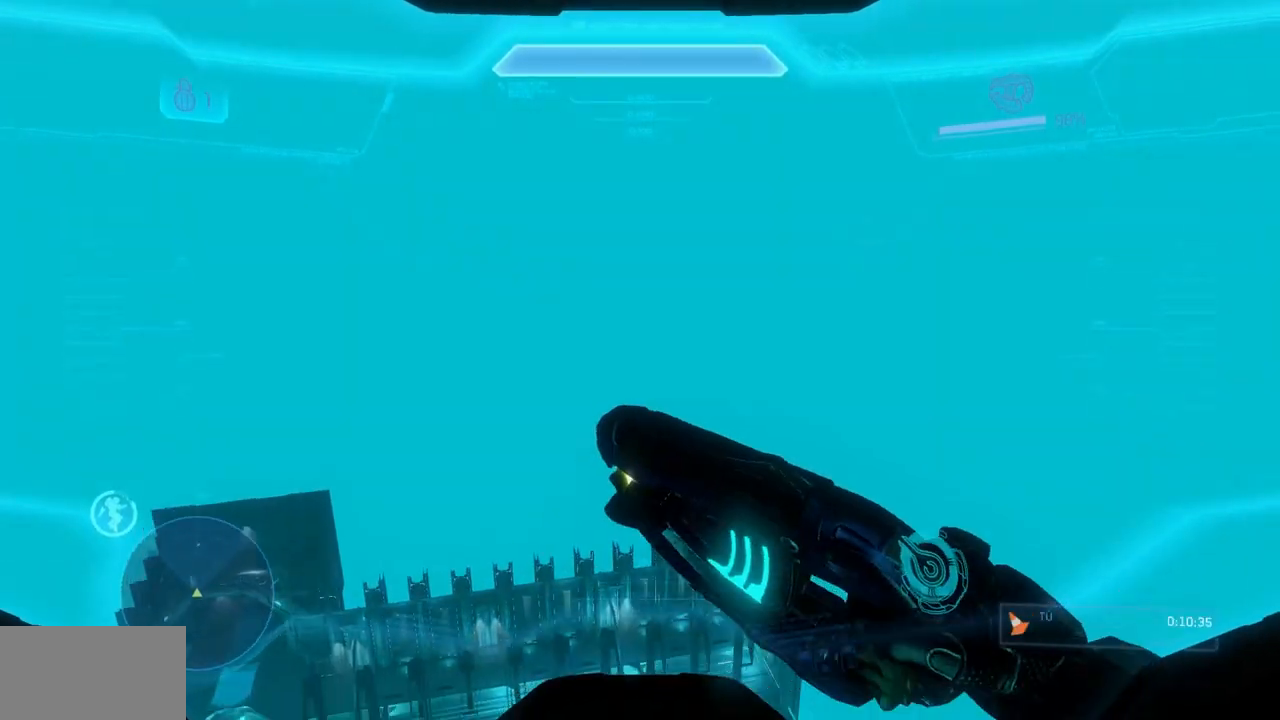
{"buttons": ["L1"], "left_stick": "up", "right_stick": "center", "events": [[183, "X", "down"], [367, "X", "up"], [467, "right_stick", "center"]]}
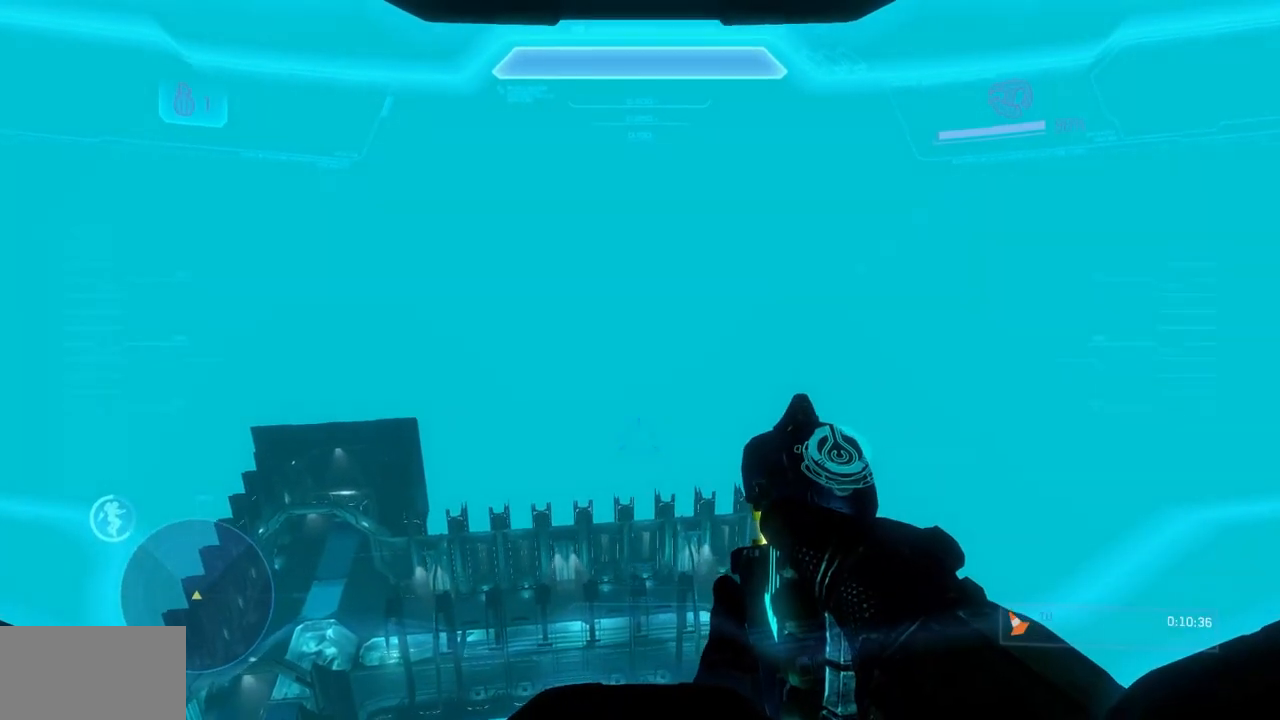
{"buttons": [], "left_stick": "up", "right_stick": "center", "events": [[484, "L1", "up"]]}
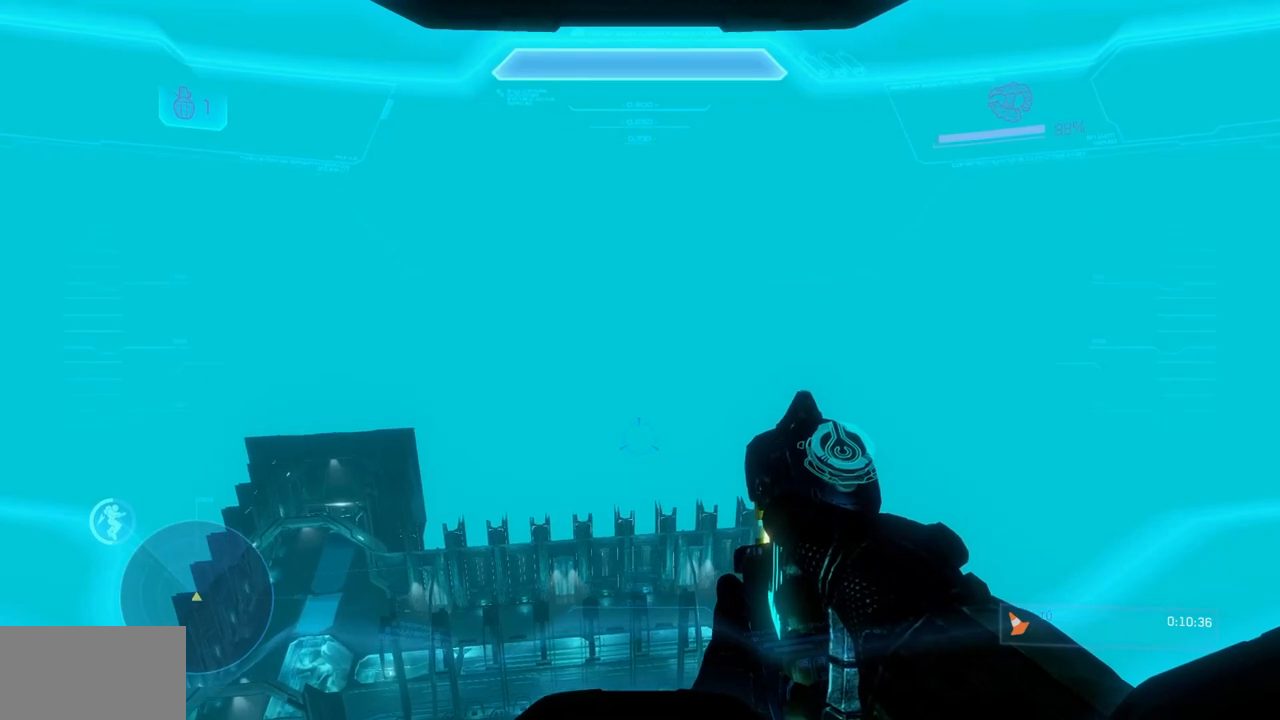
{"buttons": [], "left_stick": "up", "right_stick": "center", "events": []}
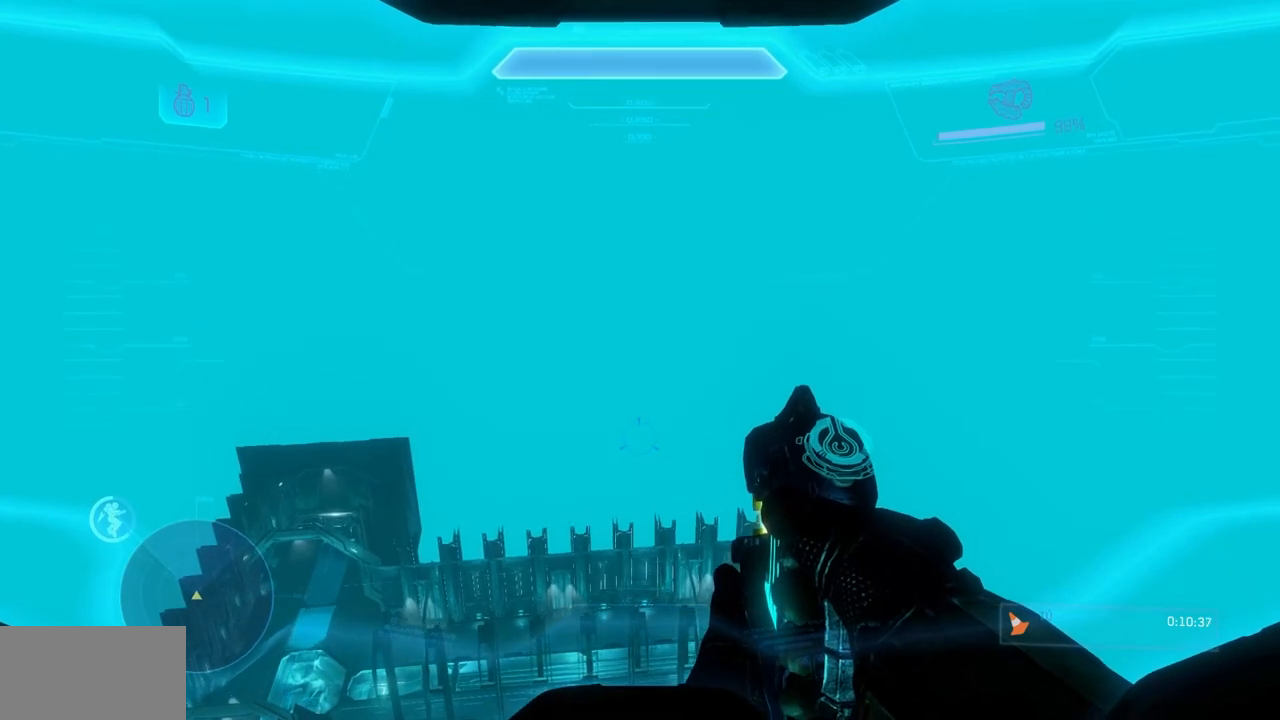
{"buttons": [], "left_stick": "up", "right_stick": "center", "events": []}
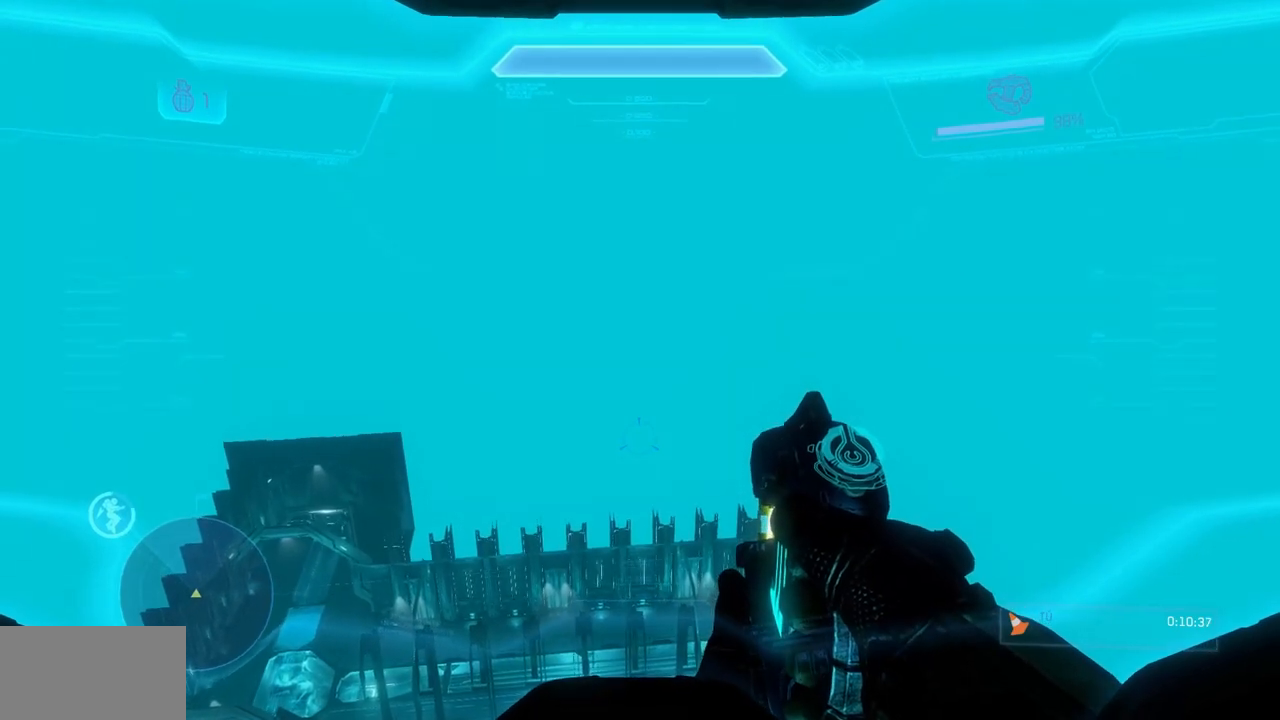
{"buttons": ["L1"], "left_stick": "up", "right_stick": "center", "events": [[367, "L1", "down"]]}
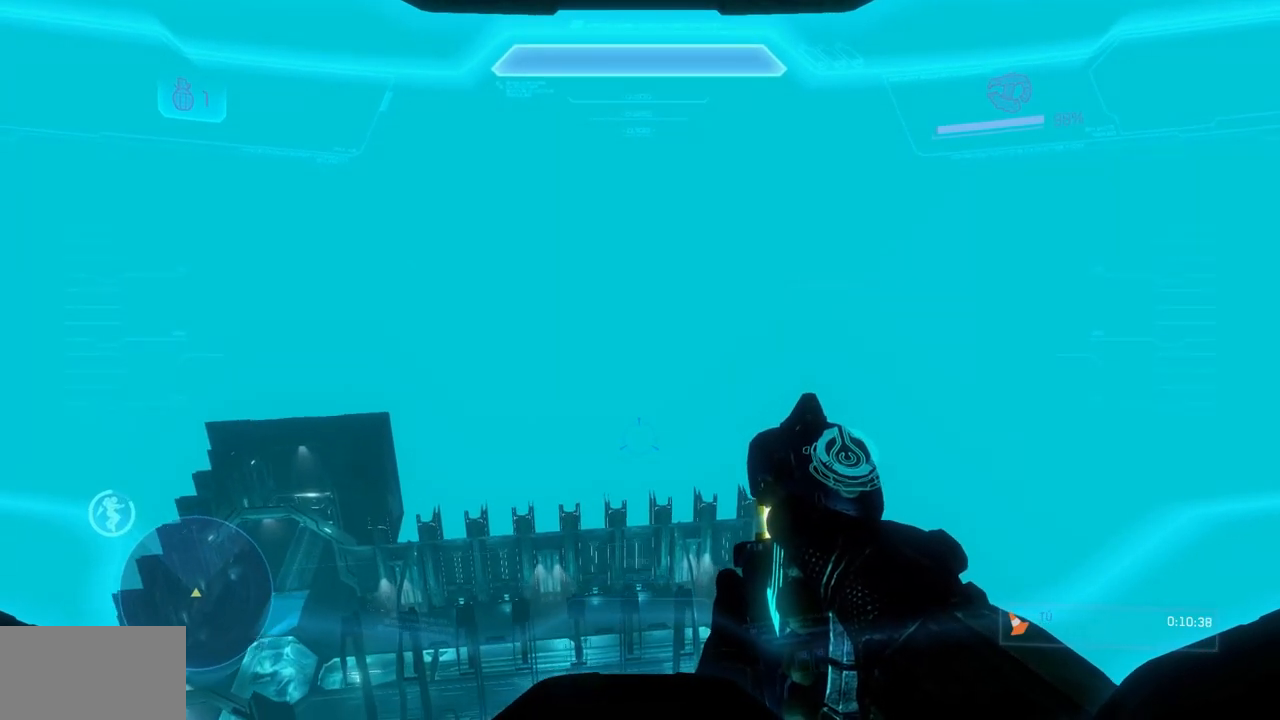
{"buttons": ["L1"], "left_stick": "up", "right_stick": "center", "events": []}
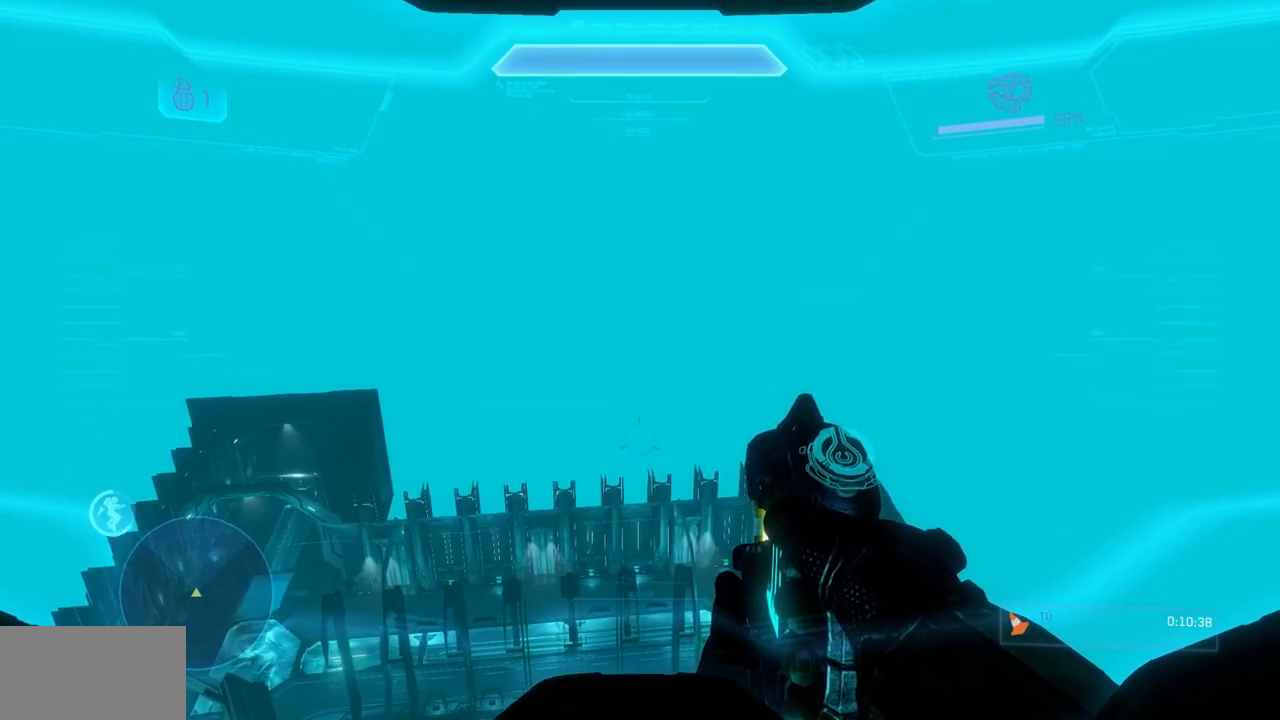
{"buttons": [], "left_stick": "up", "right_stick": "center", "events": [[500, "L1", "up"]]}
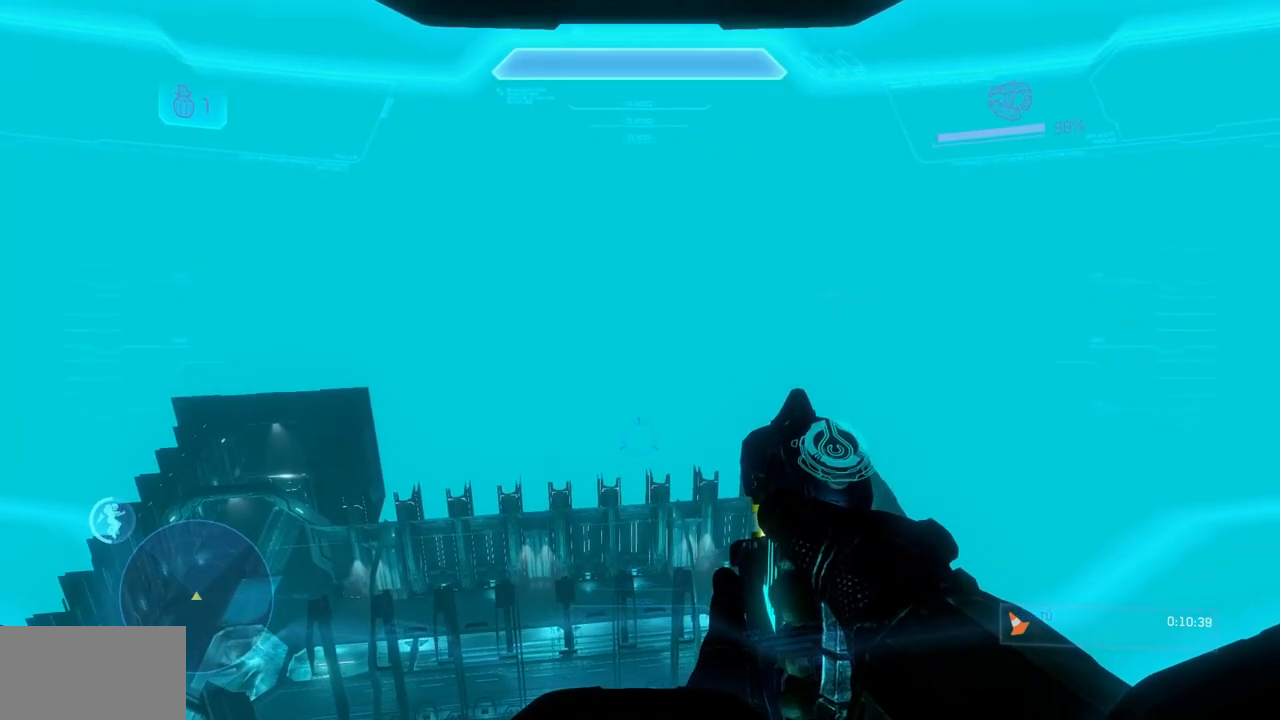
{"buttons": [], "left_stick": "up", "right_stick": "center", "events": []}
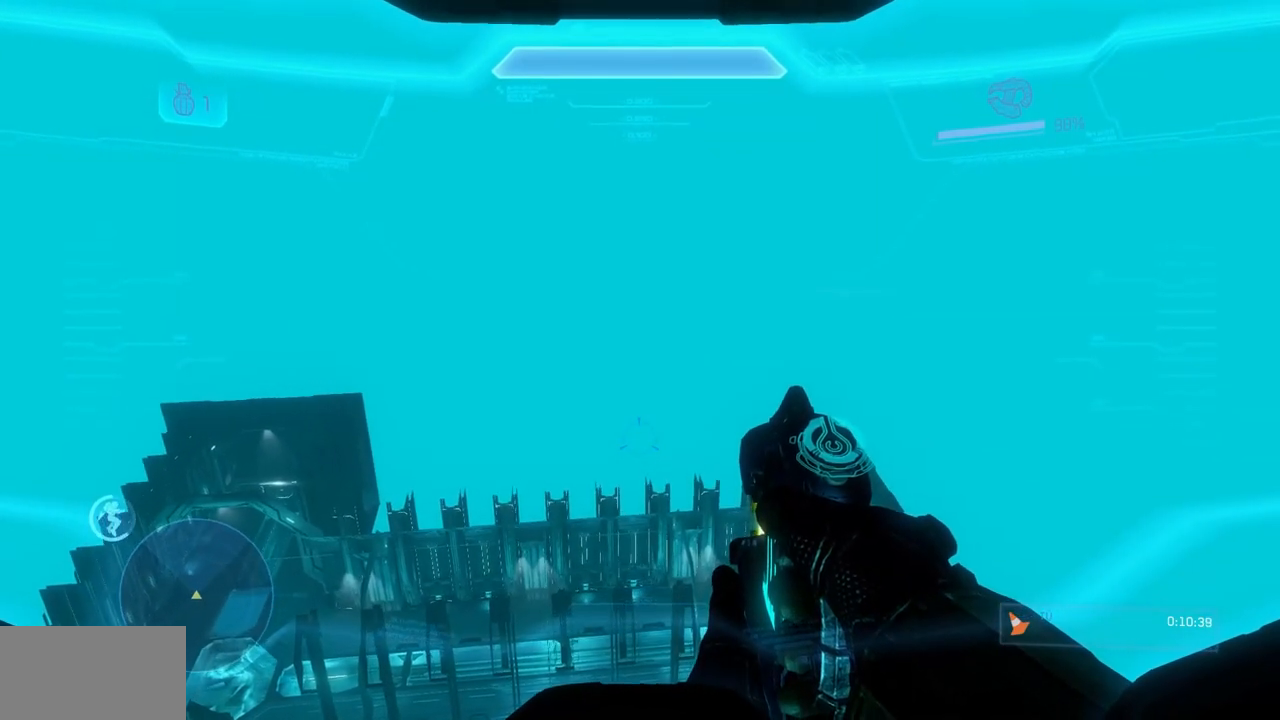
{"buttons": [], "left_stick": "up", "right_stick": "center", "events": []}
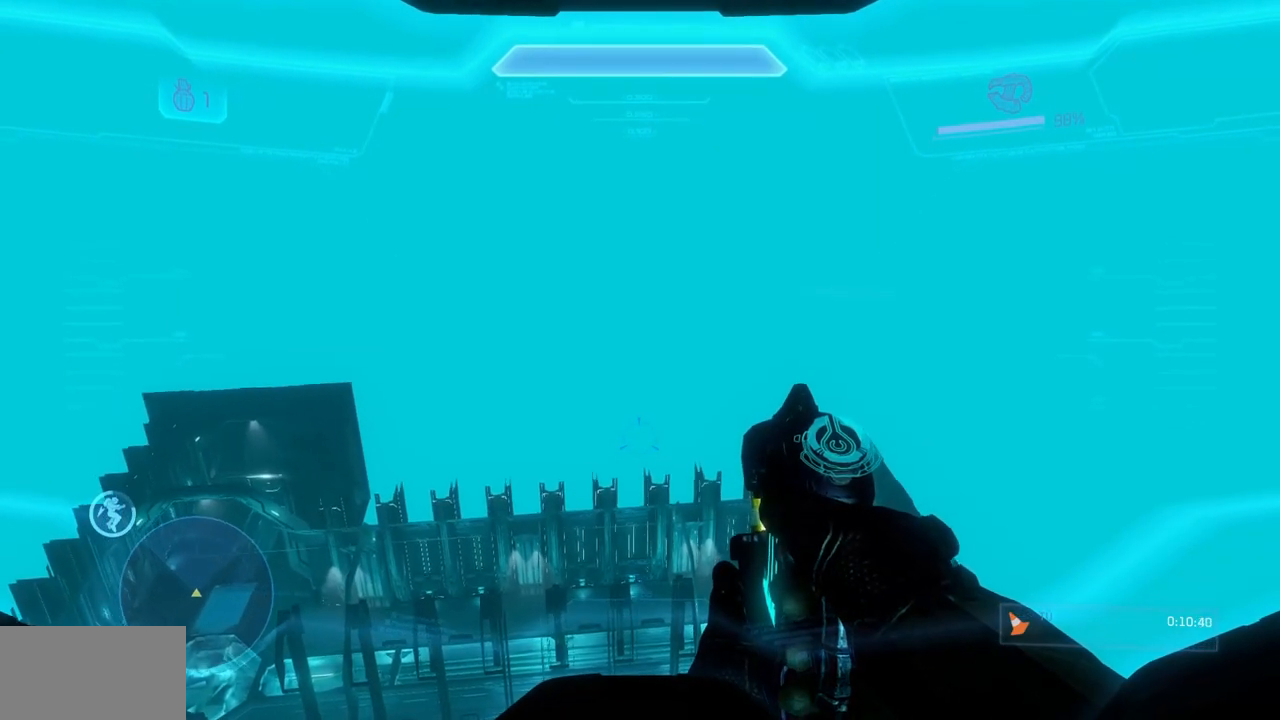
{"buttons": ["L1"], "left_stick": "up", "right_stick": "center", "events": [[184, "L1", "down"]]}
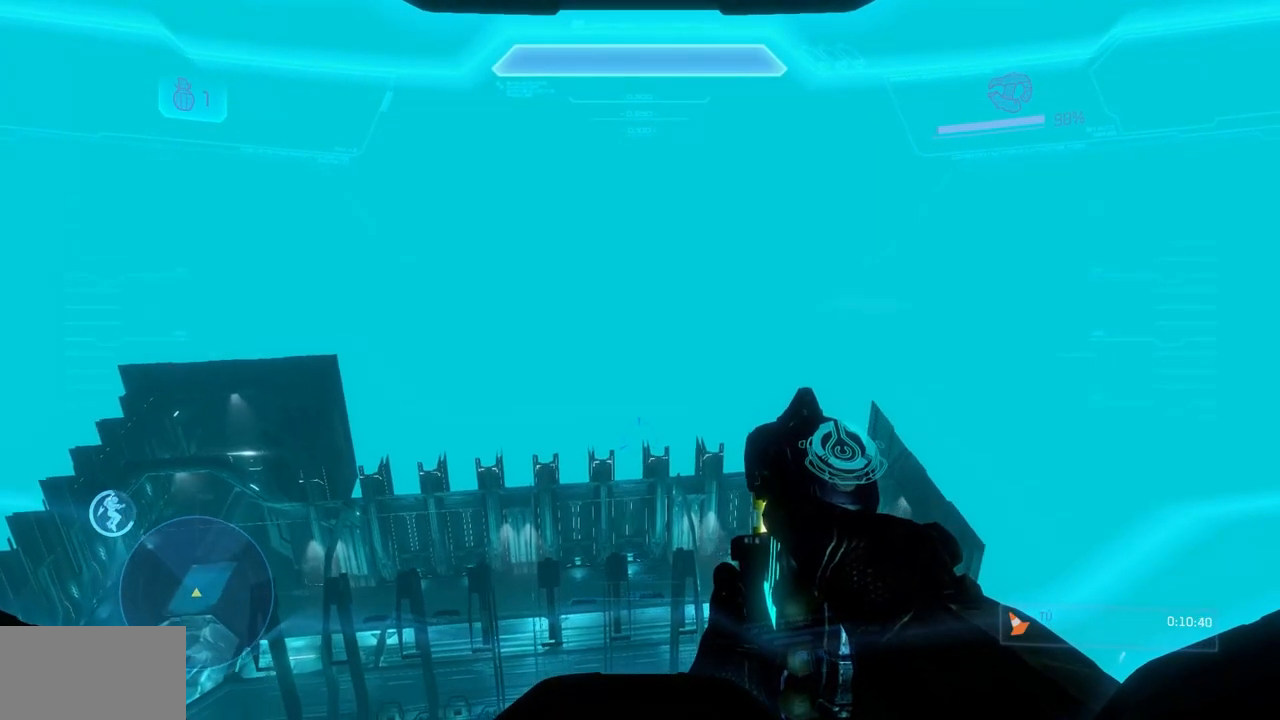
{"buttons": ["L1"], "left_stick": "up", "right_stick": "center", "events": []}
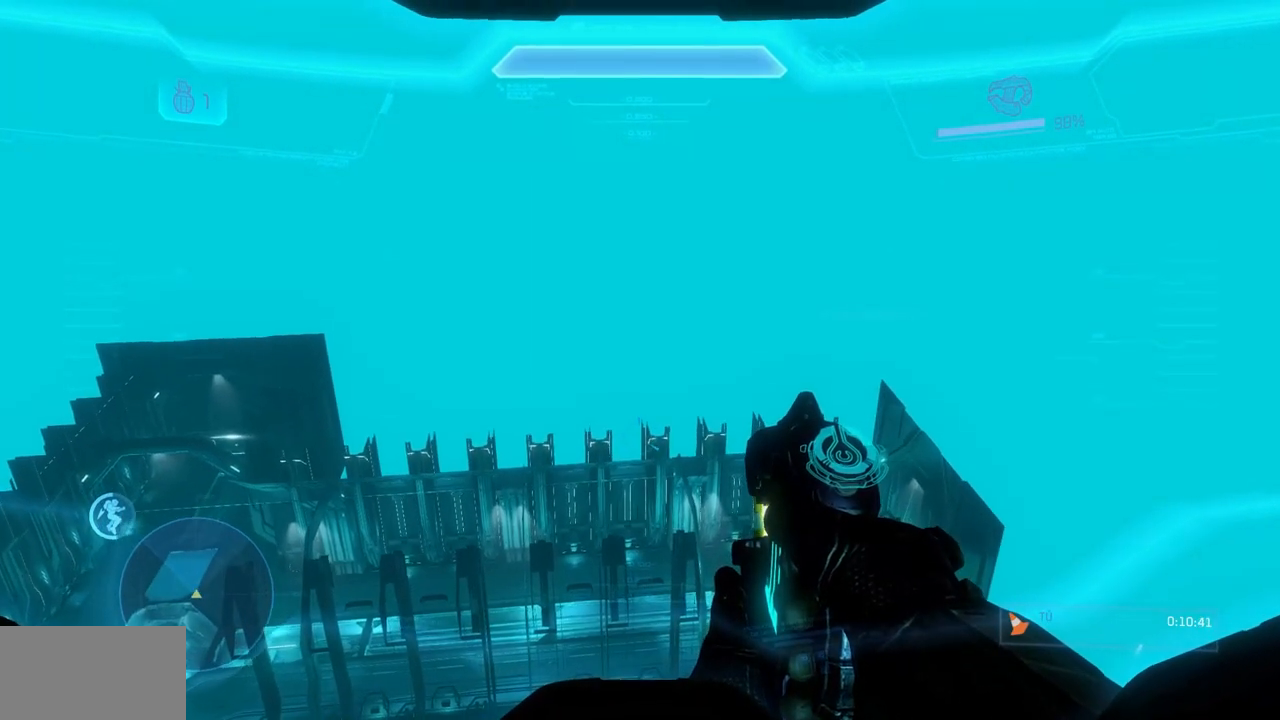
{"buttons": [], "left_stick": "up", "right_stick": "center", "events": [[367, "L1", "up"]]}
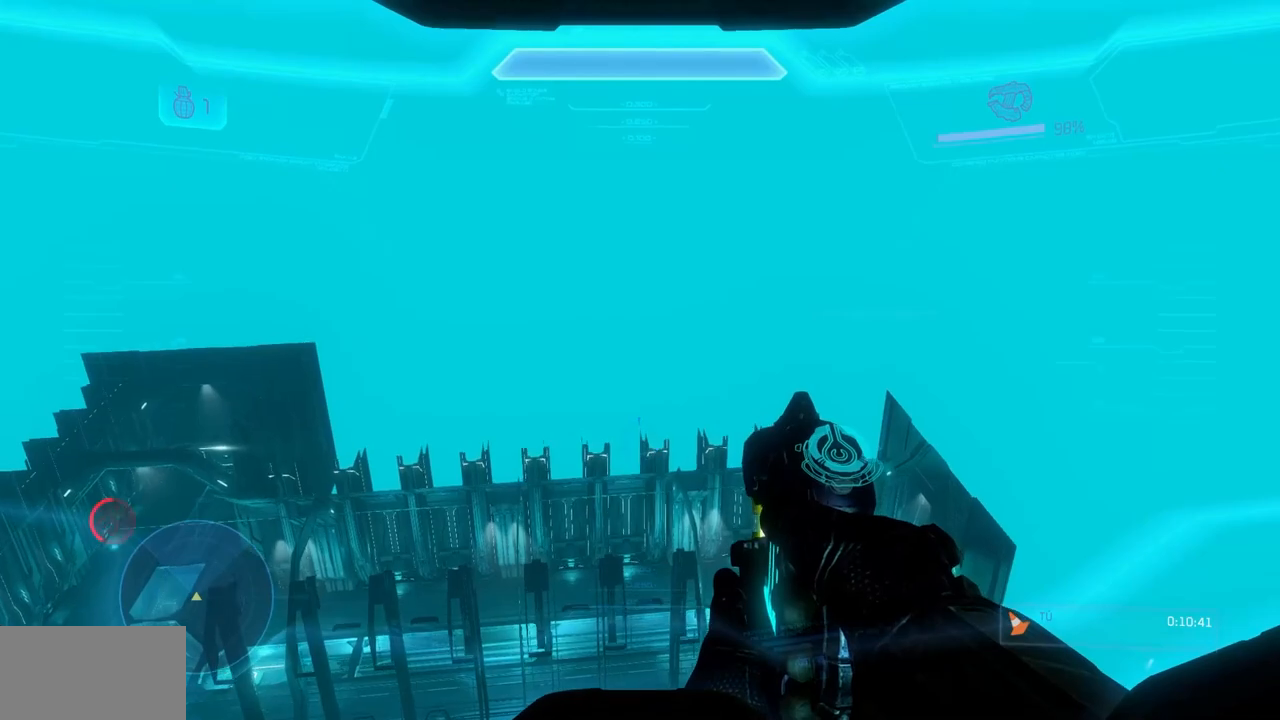
{"buttons": [], "left_stick": "up", "right_stick": "center", "events": []}
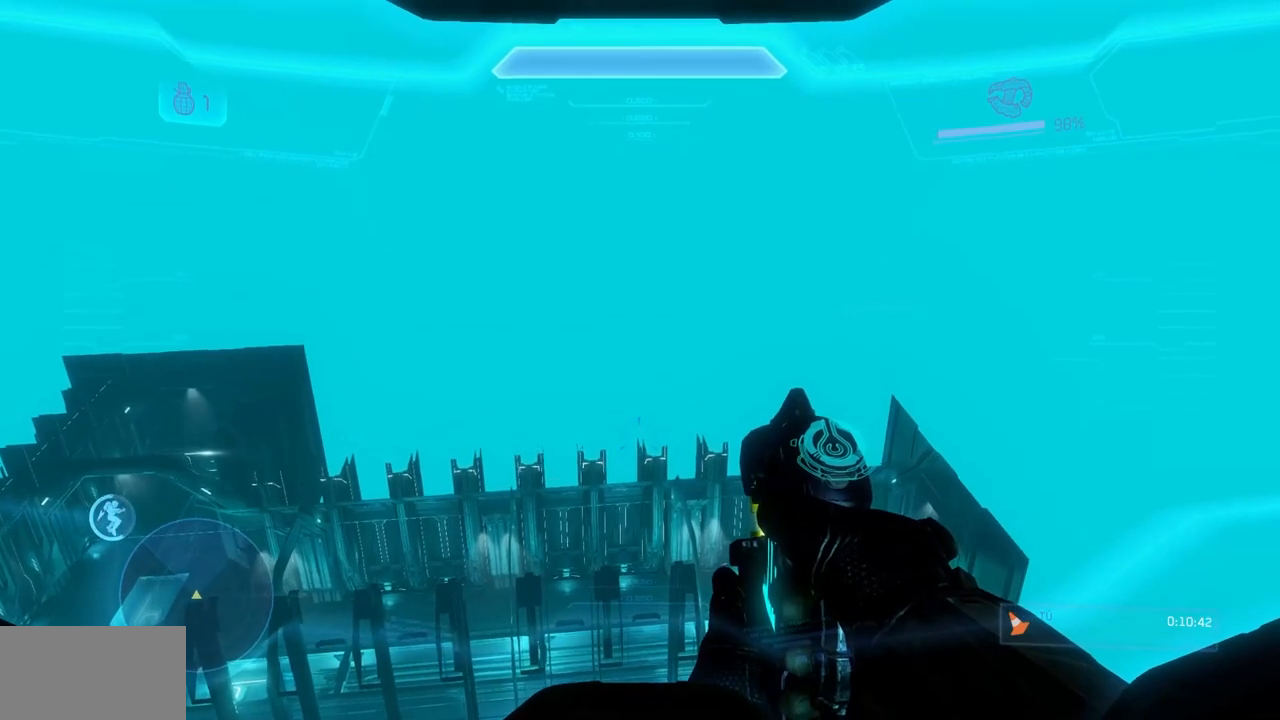
{"buttons": [], "left_stick": "up", "right_stick": "center", "events": []}
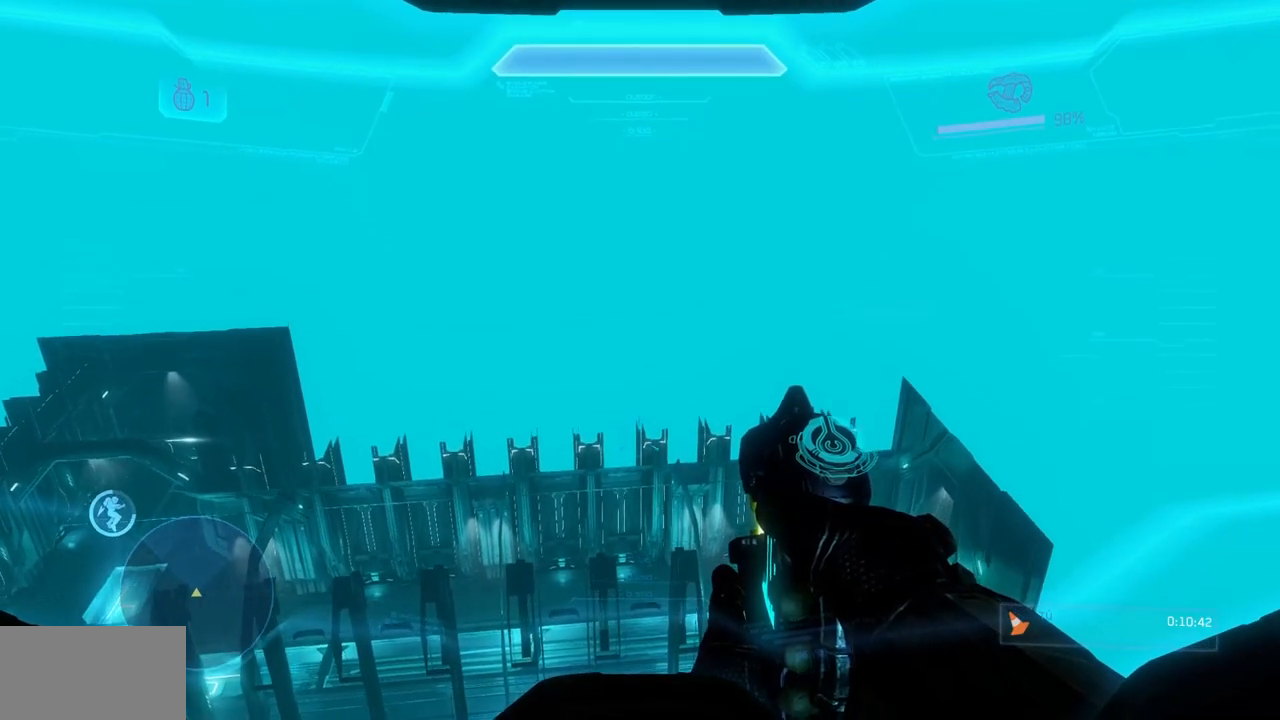
{"buttons": ["L1"], "left_stick": "up", "right_stick": "center"}
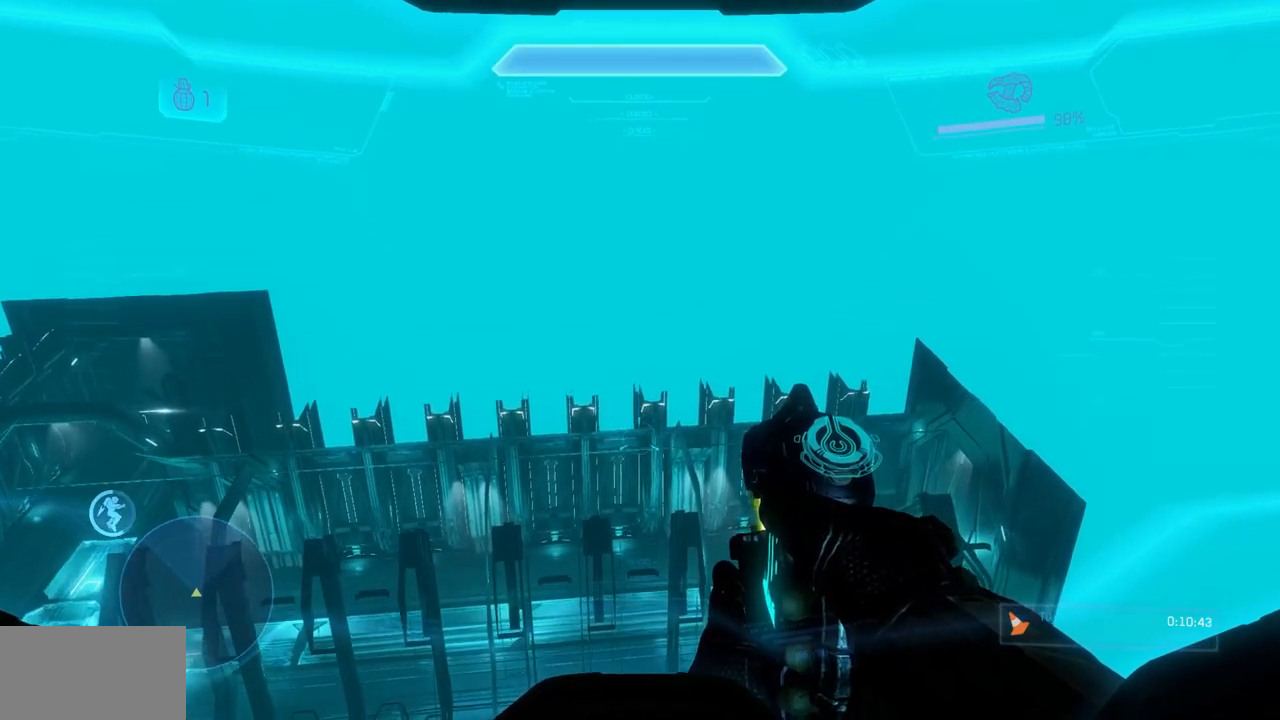
{"buttons": ["L1"], "left_stick": "up", "right_stick": "center", "events": []}
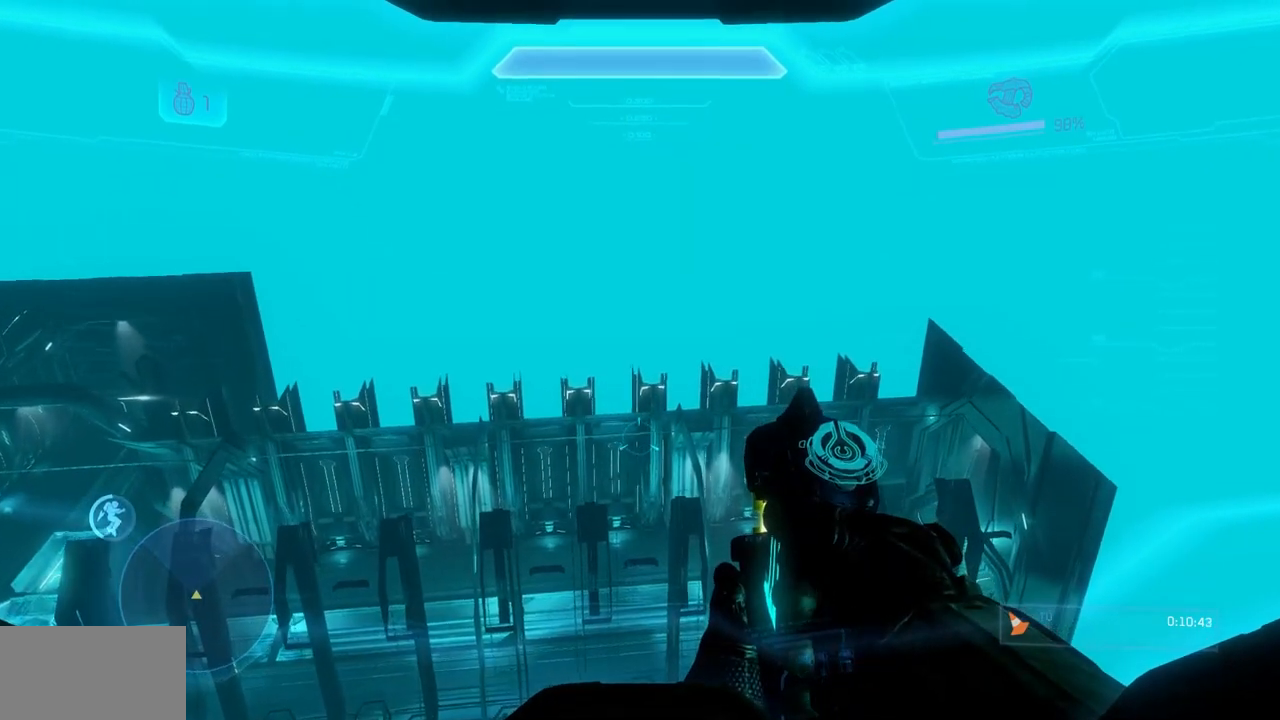
{"buttons": [], "left_stick": "up", "right_stick": "down-right", "events": [[83, "right_stick", "down-right"], [117, "L1", "up"]]}